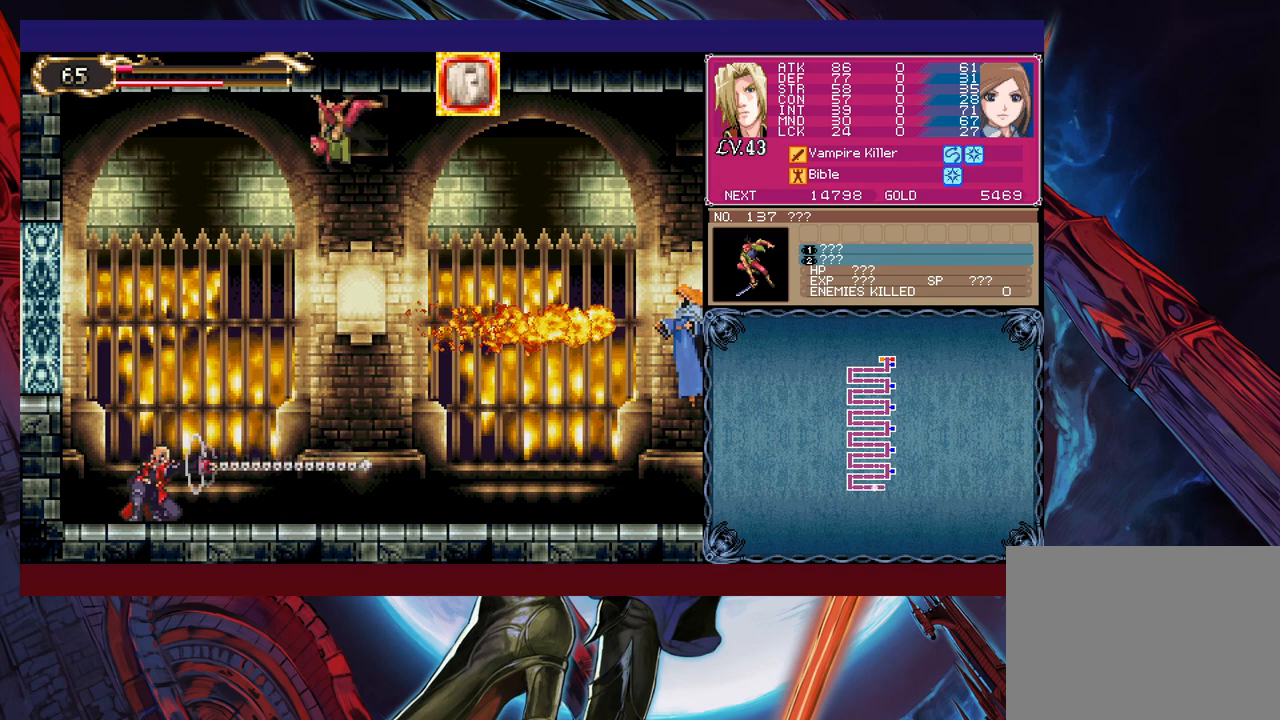
Gameplay with a controller (Xbox layout); each line is a JSON object with the inputs held at the frame after it. "events" lists button and stick changes between this image and that frame as [ms after this image, input, new state], when the widget could be followed in between. Not read: L2 R2 right_stick.
{"buttons": [], "left_stick": "center", "events": [[333, "B", "down"], [483, "B", "up"]]}
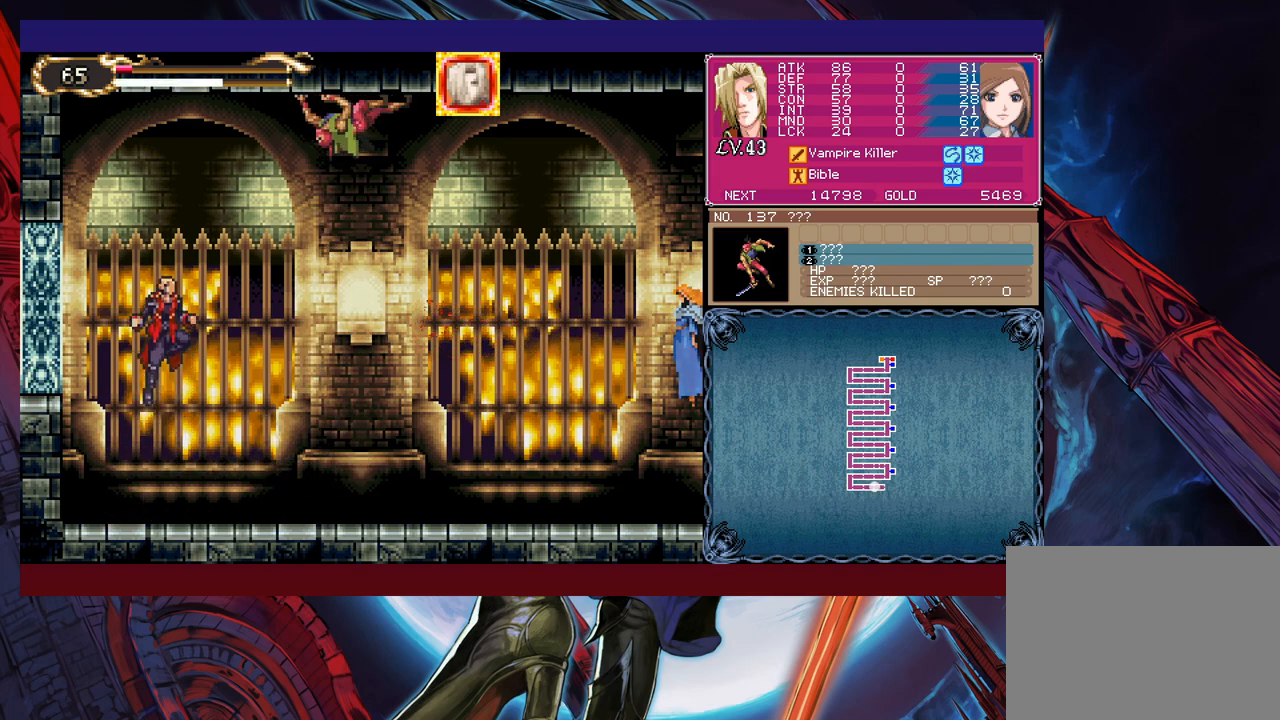
{"buttons": [], "left_stick": "up-left", "events": [[33, "B", "down"], [133, "left_stick", "up-right"], [233, "X", "down"], [267, "B", "up"], [333, "X", "up"], [383, "left_stick", "up-left"]]}
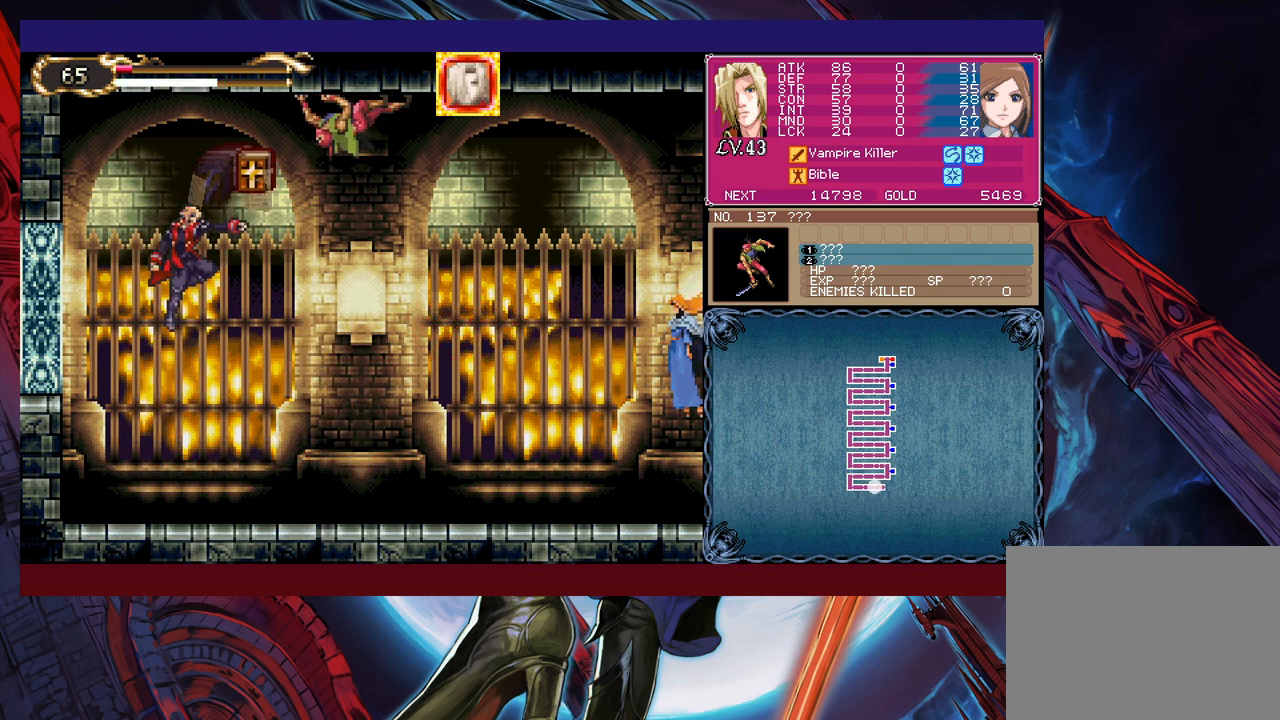
{"buttons": [], "left_stick": "center", "events": [[83, "left_stick", "center"], [183, "left_stick", "right"], [333, "left_stick", "center"]]}
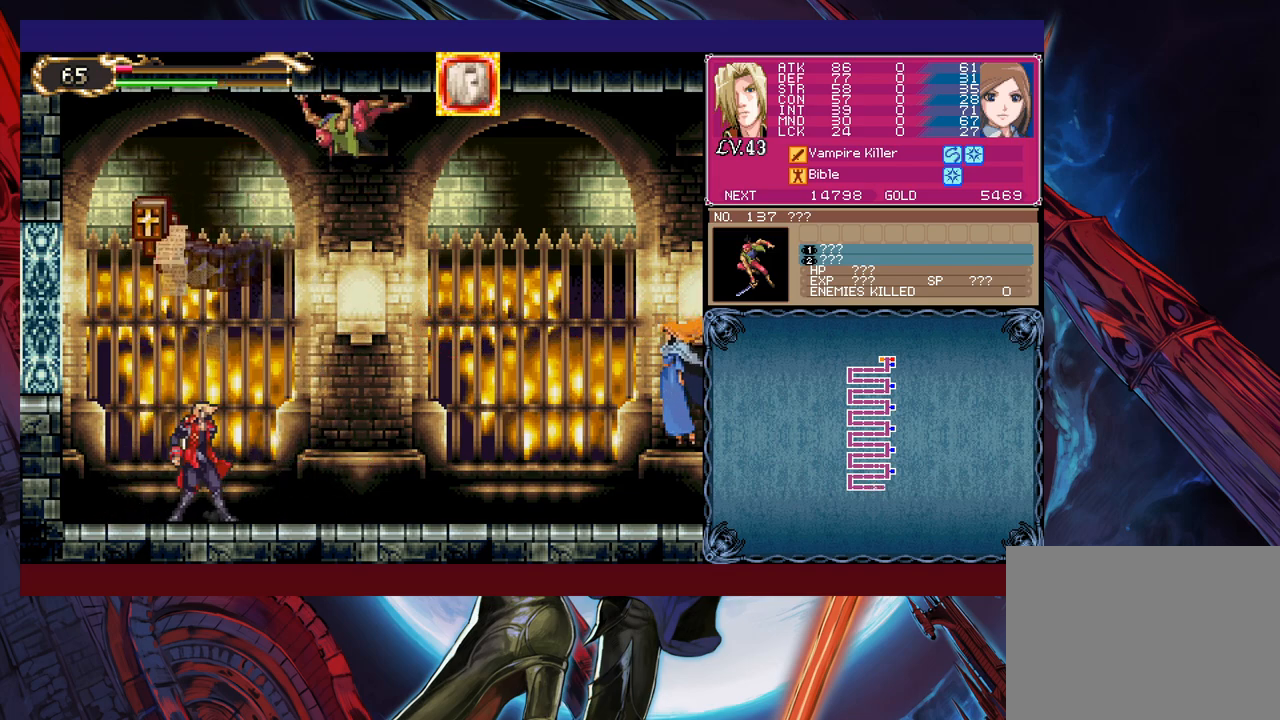
{"buttons": ["B", "X"], "left_stick": "left", "events": [[67, "B", "down"], [117, "left_stick", "right"], [167, "X", "down"], [167, "left_stick", "center"], [433, "left_stick", "left"]]}
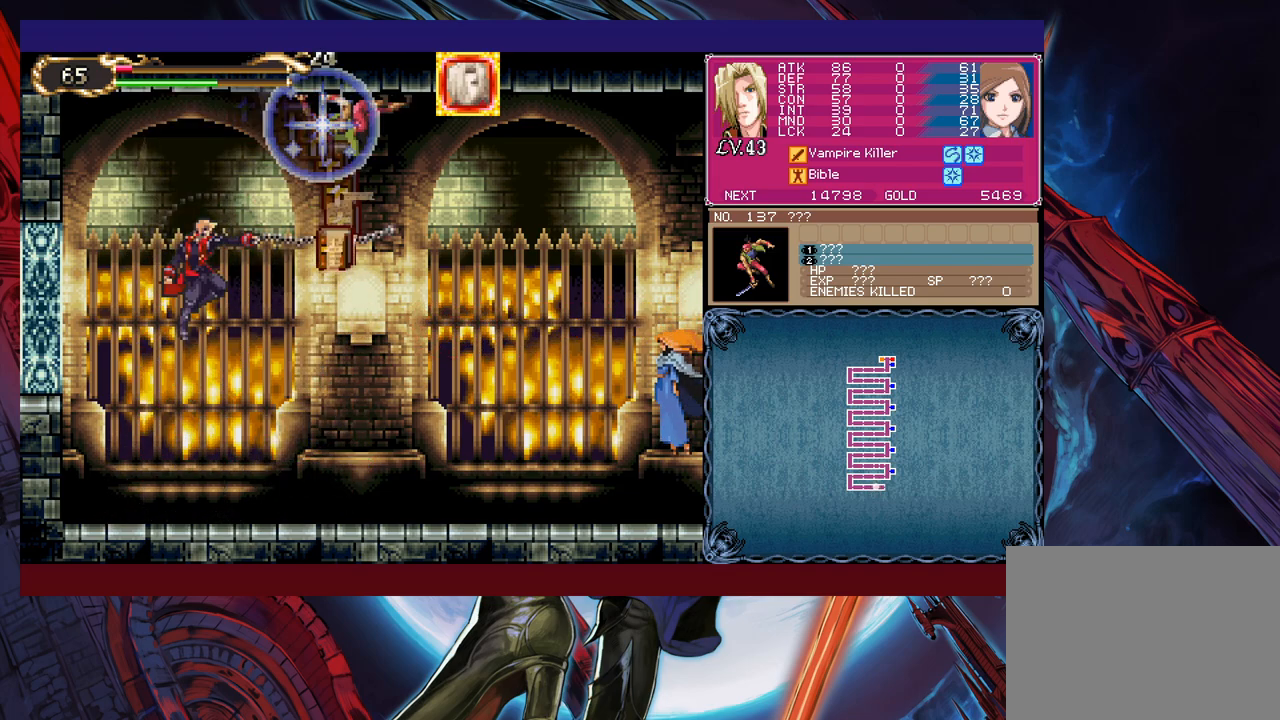
{"buttons": ["B", "X"], "left_stick": "center", "events": [[133, "X", "up"], [183, "B", "up"], [183, "left_stick", "center"], [233, "left_stick", "right"], [317, "left_stick", "center"], [333, "B", "down"], [383, "X", "down"]]}
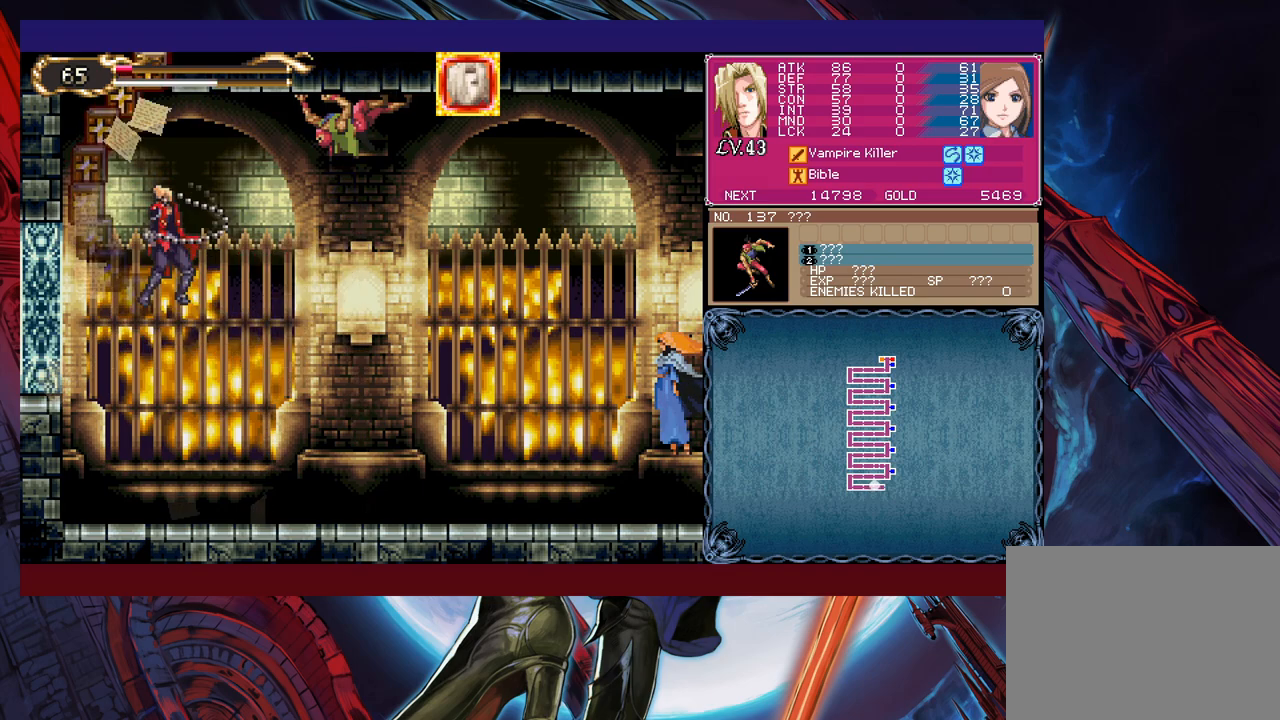
{"buttons": [], "left_stick": "right", "events": [[217, "left_stick", "left"], [267, "B", "up"], [267, "X", "up"], [433, "left_stick", "center"], [483, "left_stick", "right"]]}
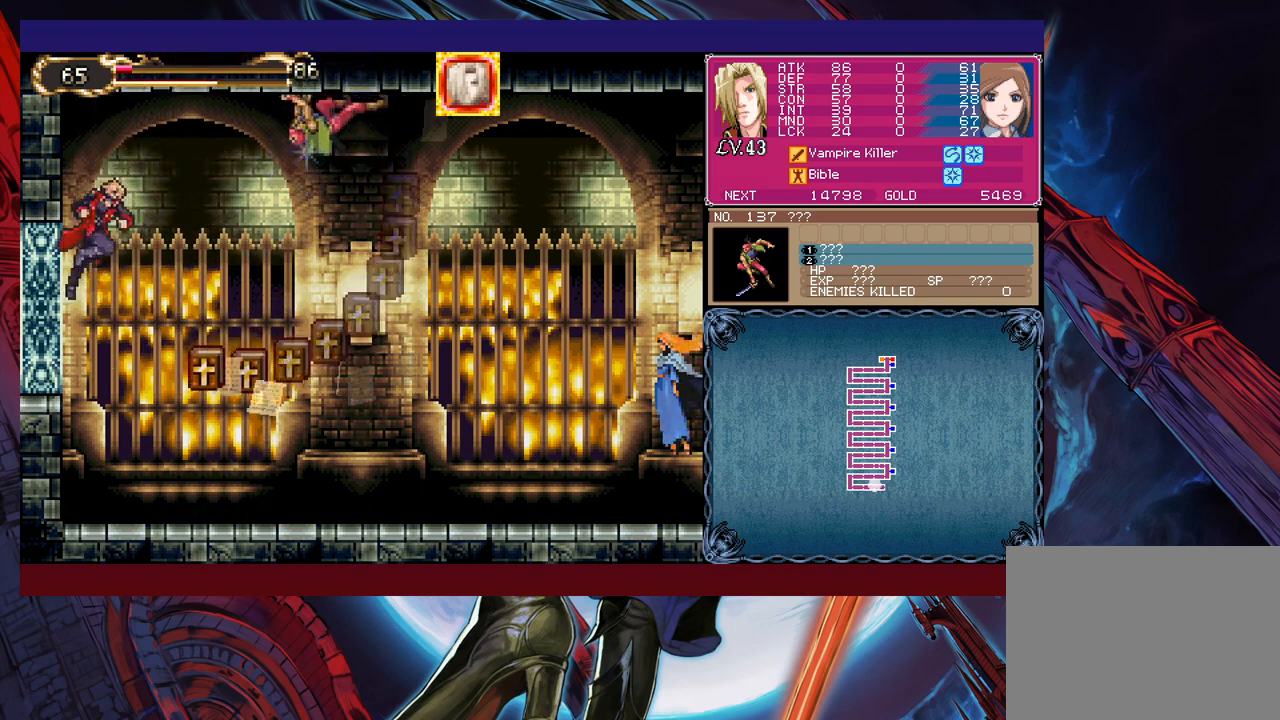
{"buttons": ["B"], "left_stick": "center", "events": [[67, "left_stick", "center"], [433, "B", "down"]]}
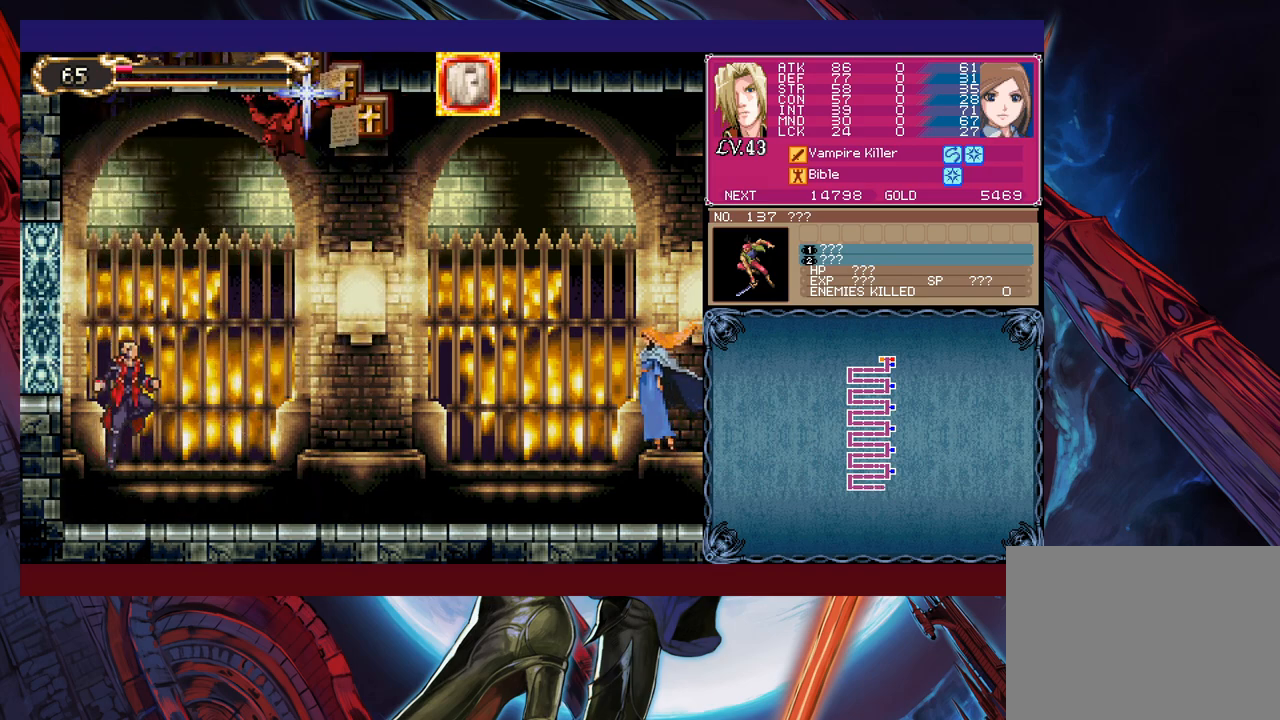
{"buttons": ["B", "X"], "left_stick": "center", "events": [[117, "B", "up"], [167, "B", "down"], [217, "X", "down"]]}
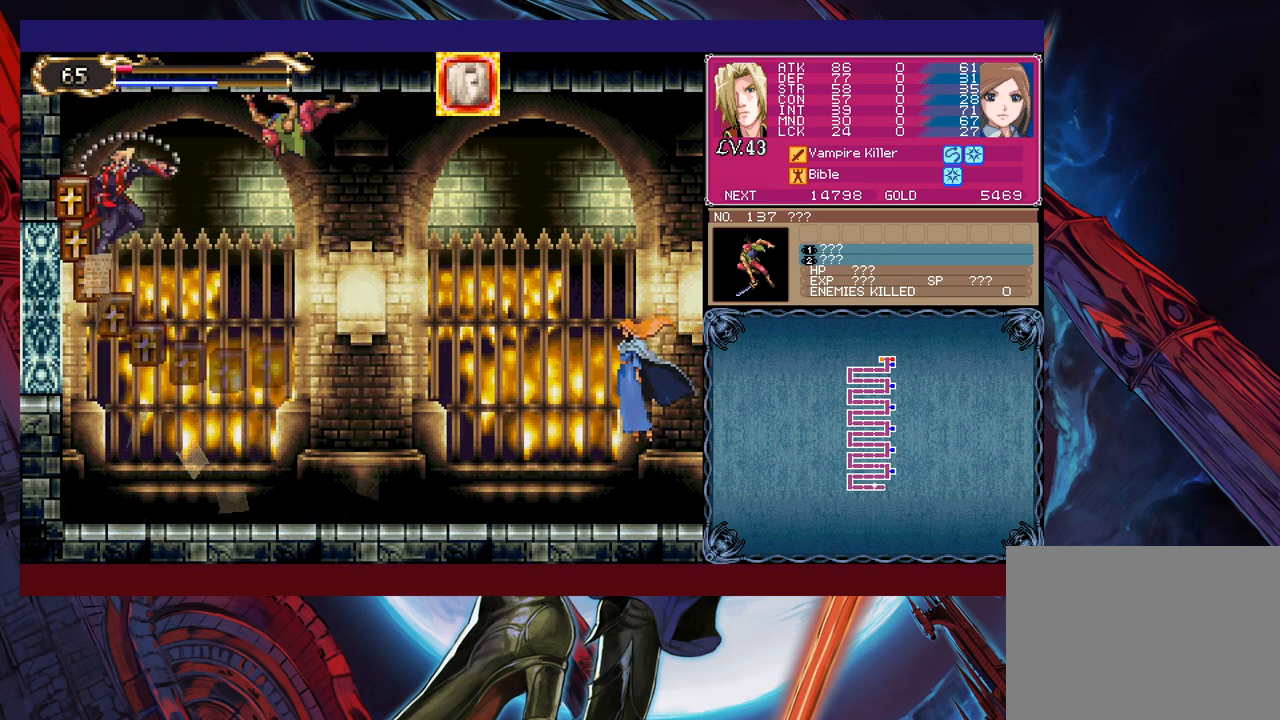
{"buttons": [], "left_stick": "center", "events": [[33, "left_stick", "left"], [83, "B", "up"], [83, "X", "up"], [183, "left_stick", "right"], [333, "left_stick", "center"]]}
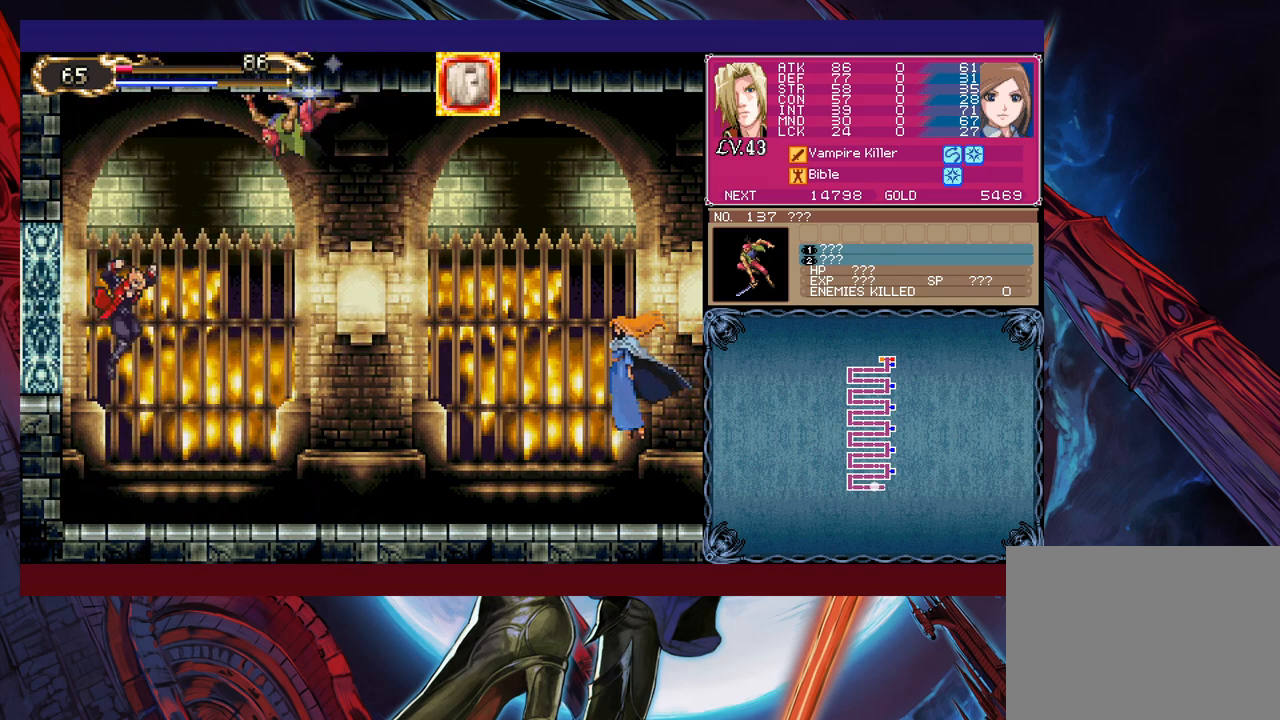
{"buttons": ["B"], "left_stick": "center", "events": [[233, "B", "down"], [383, "B", "up"], [467, "B", "down"]]}
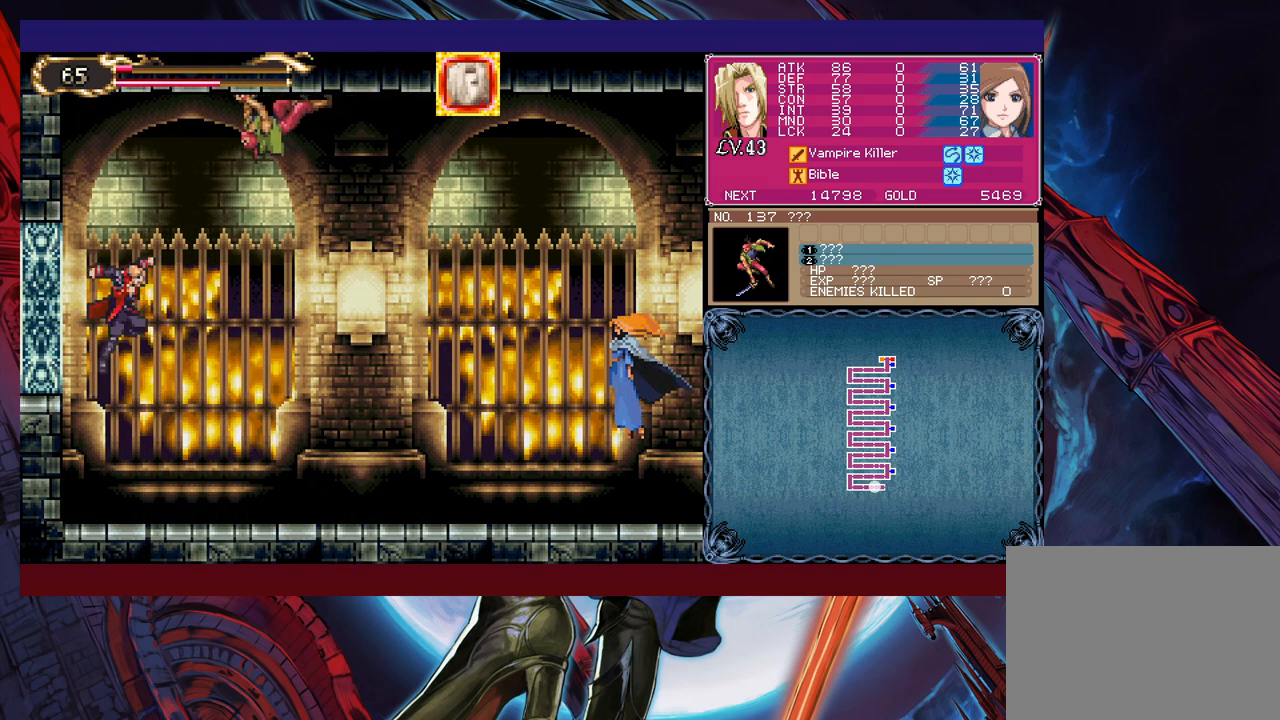
{"buttons": [], "left_stick": "center", "events": [[17, "X", "down"], [167, "left_stick", "left"], [283, "B", "up"], [283, "X", "up"], [317, "left_stick", "center"]]}
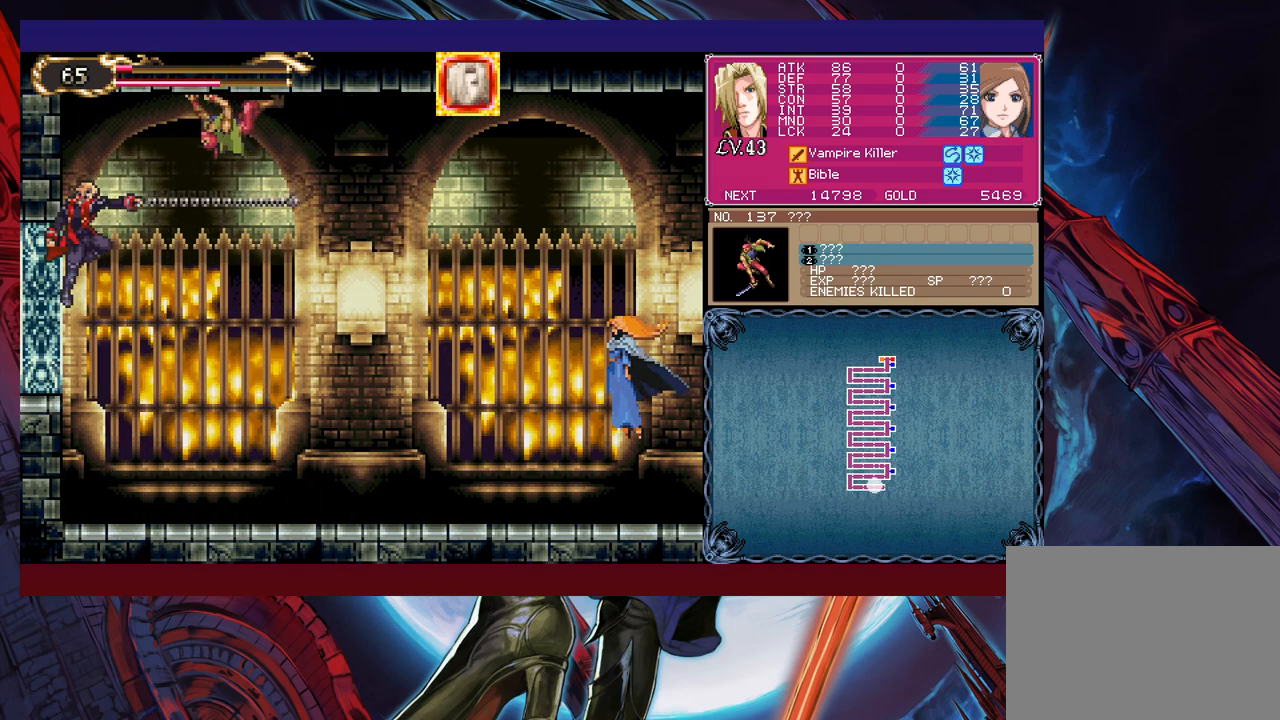
{"buttons": [], "left_stick": "right", "events": [[33, "left_stick", "right"]]}
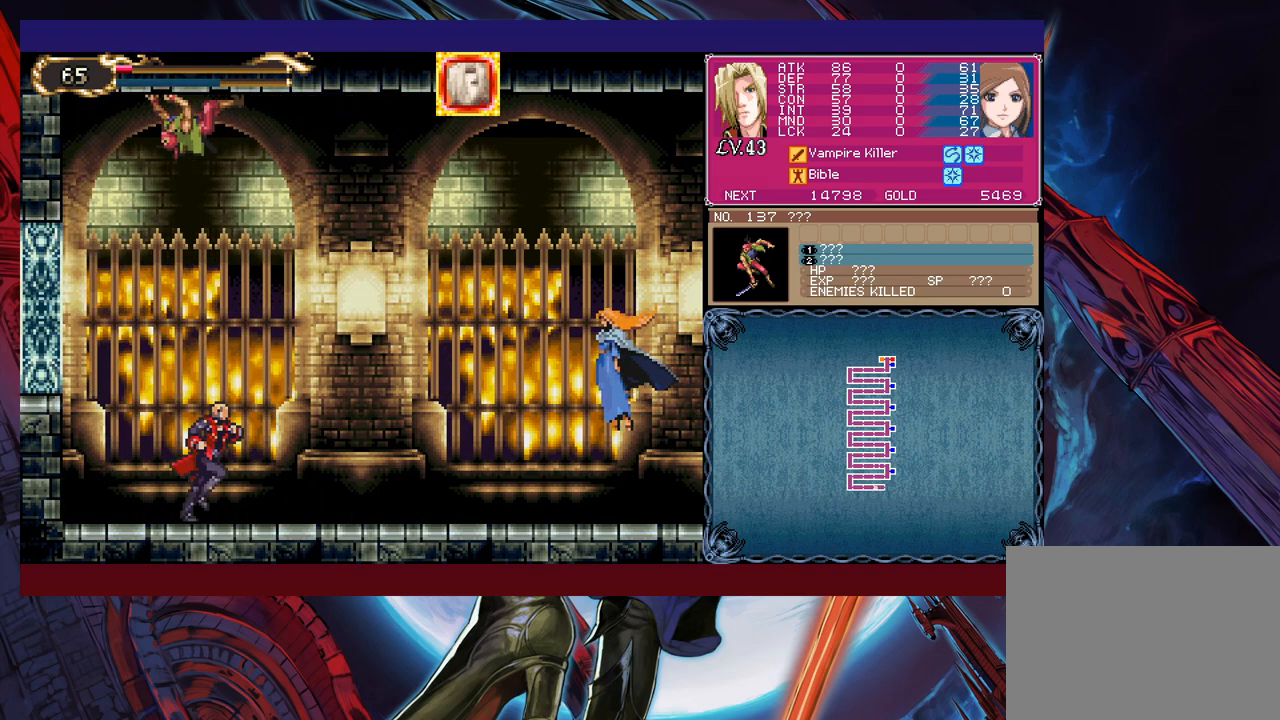
{"buttons": ["B", "Y"], "left_stick": "up-right", "events": [[183, "B", "down"], [333, "B", "up"], [333, "left_stick", "up-right"], [433, "B", "down"], [433, "Y", "down"]]}
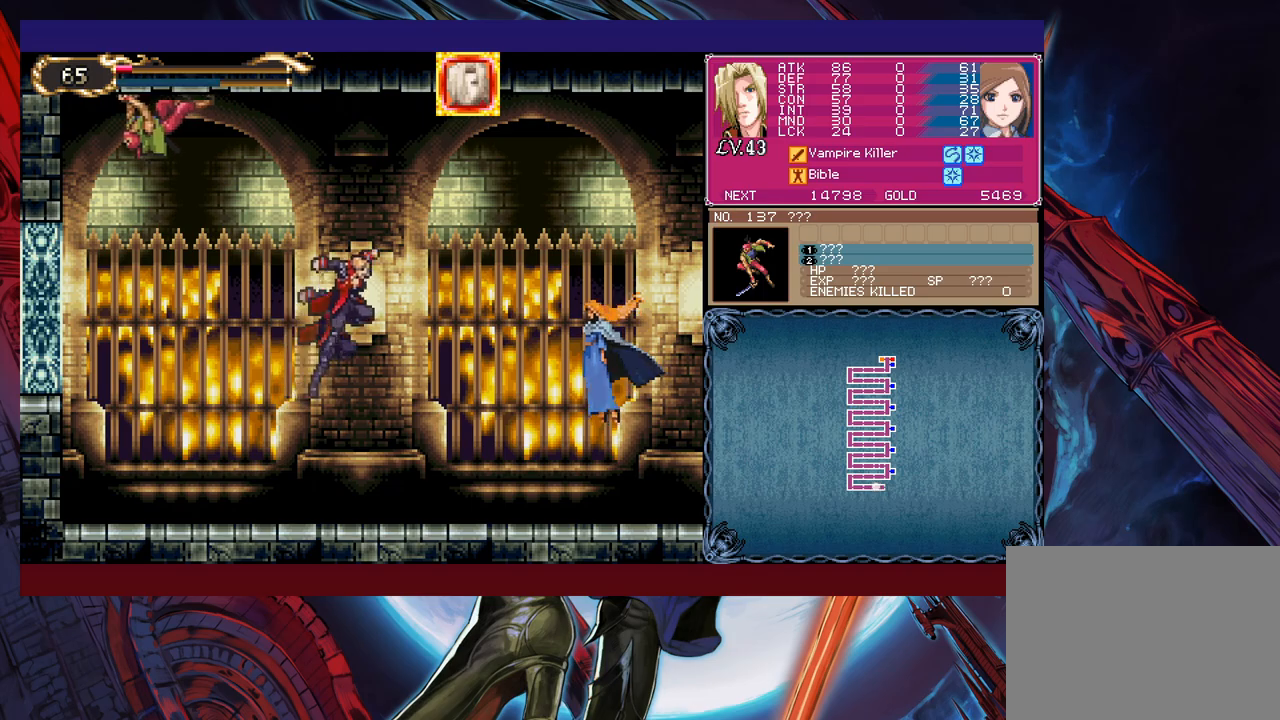
{"buttons": [], "left_stick": "up-right", "events": [[33, "B", "up"], [33, "Y", "up"], [83, "B", "down"], [83, "Y", "down"], [167, "Y", "up"], [183, "B", "up"], [267, "B", "down"], [317, "B", "up"], [383, "B", "down"], [383, "Y", "down"], [467, "Y", "up"], [483, "B", "up"]]}
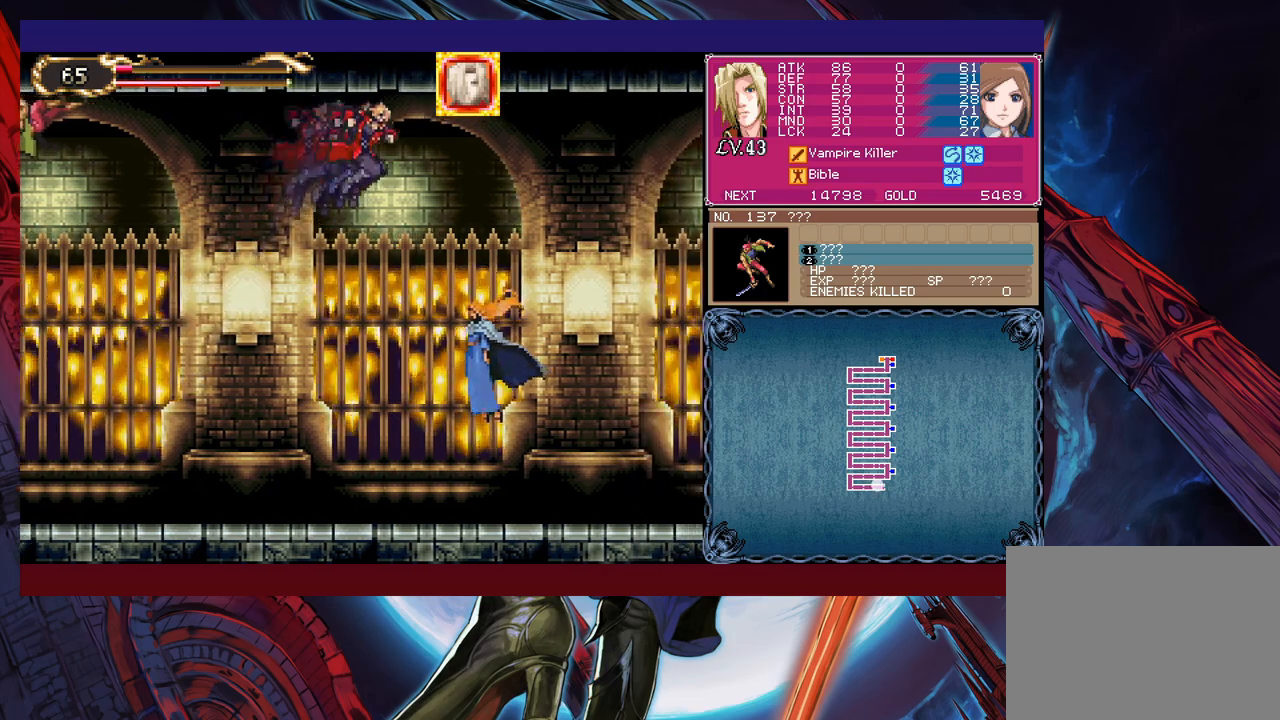
{"buttons": [], "left_stick": "up-right", "events": [[33, "Y", "down"], [67, "B", "down"], [133, "B", "up"], [133, "Y", "up"], [217, "B", "down"], [217, "Y", "down"], [317, "B", "up"], [317, "Y", "up"], [367, "B", "down"], [367, "Y", "down"], [433, "Y", "up"], [467, "B", "up"]]}
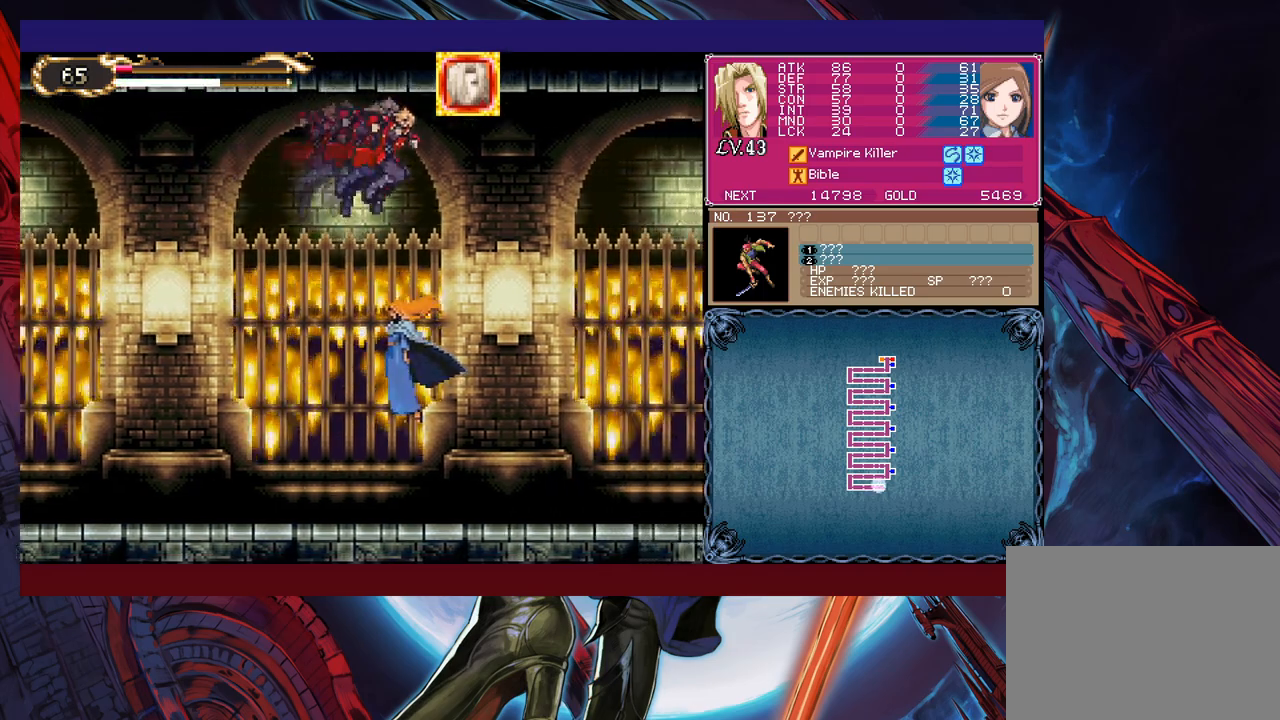
{"buttons": [], "left_stick": "up-right", "events": [[33, "B", "down"], [33, "Y", "down"], [133, "B", "up"], [133, "Y", "up"], [217, "B", "down"], [217, "Y", "down"], [283, "B", "up"], [283, "Y", "up"], [367, "B", "down"], [367, "Y", "down"], [433, "B", "up"], [433, "Y", "up"]]}
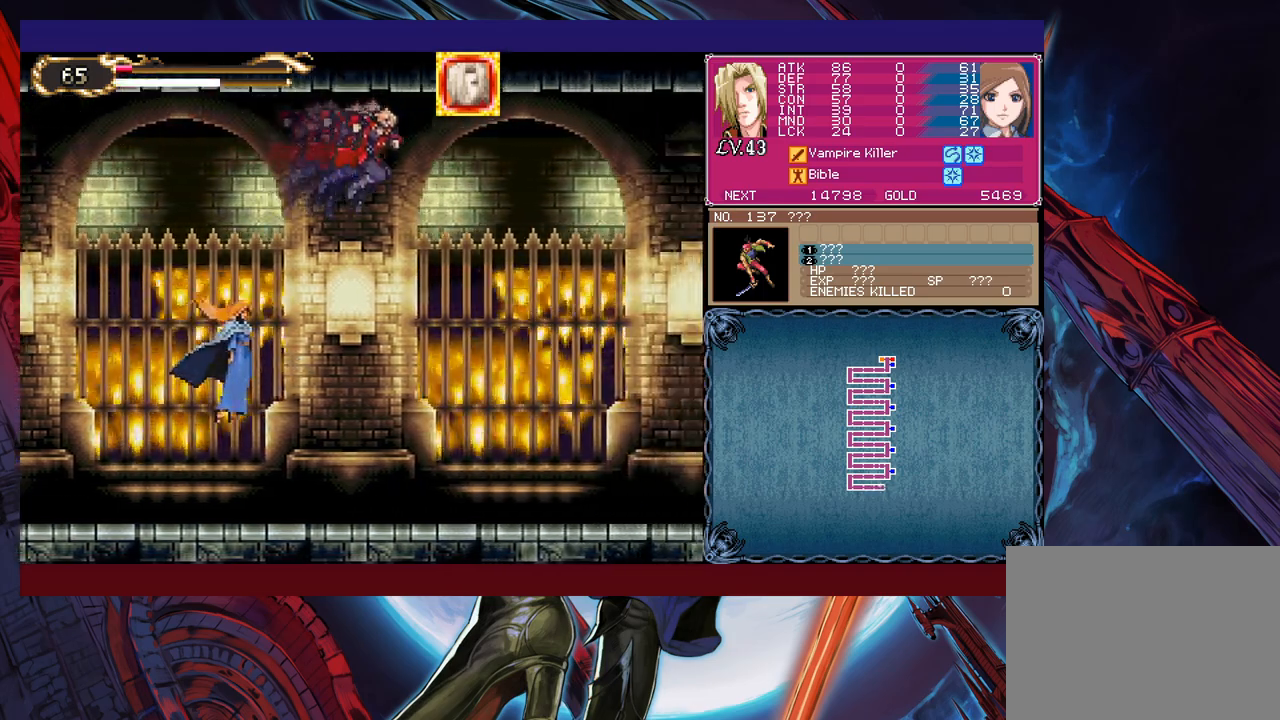
{"buttons": [], "left_stick": "right", "events": [[17, "B", "down"], [17, "Y", "down"], [117, "Y", "up"], [133, "B", "up"], [233, "left_stick", "right"]]}
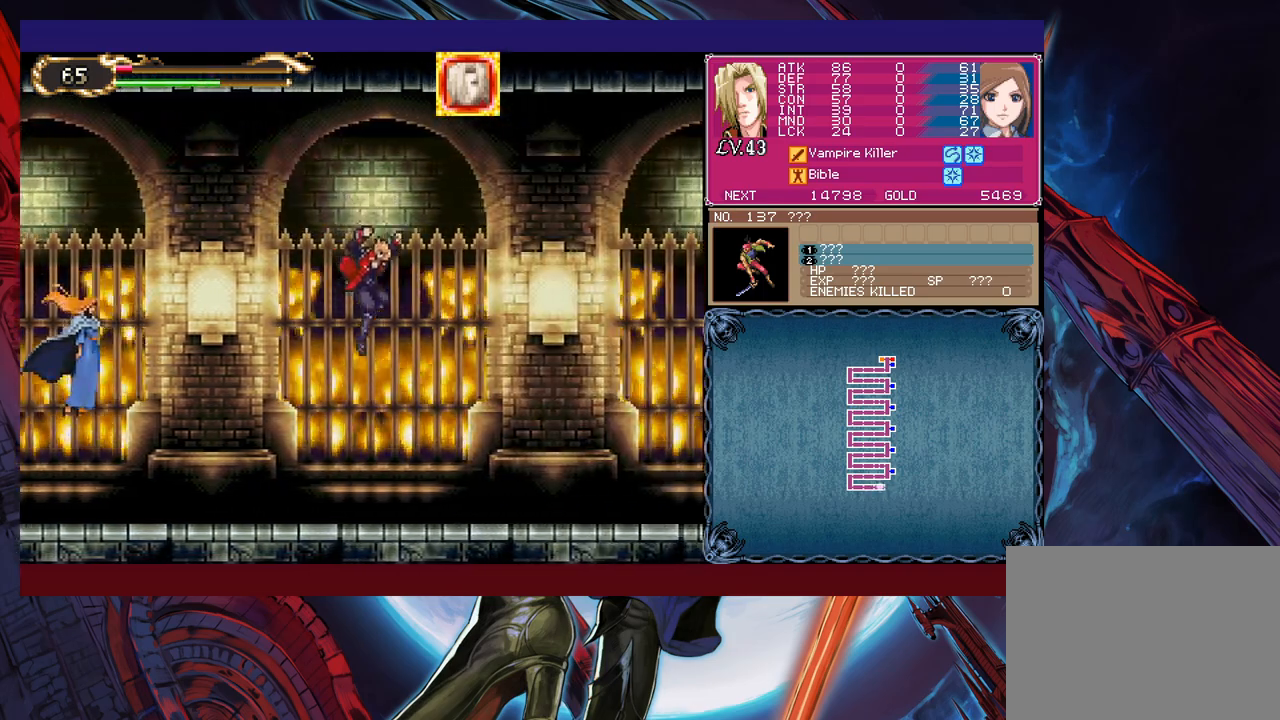
{"buttons": ["B"], "left_stick": "left", "events": [[417, "left_stick", "left"], [483, "B", "down"]]}
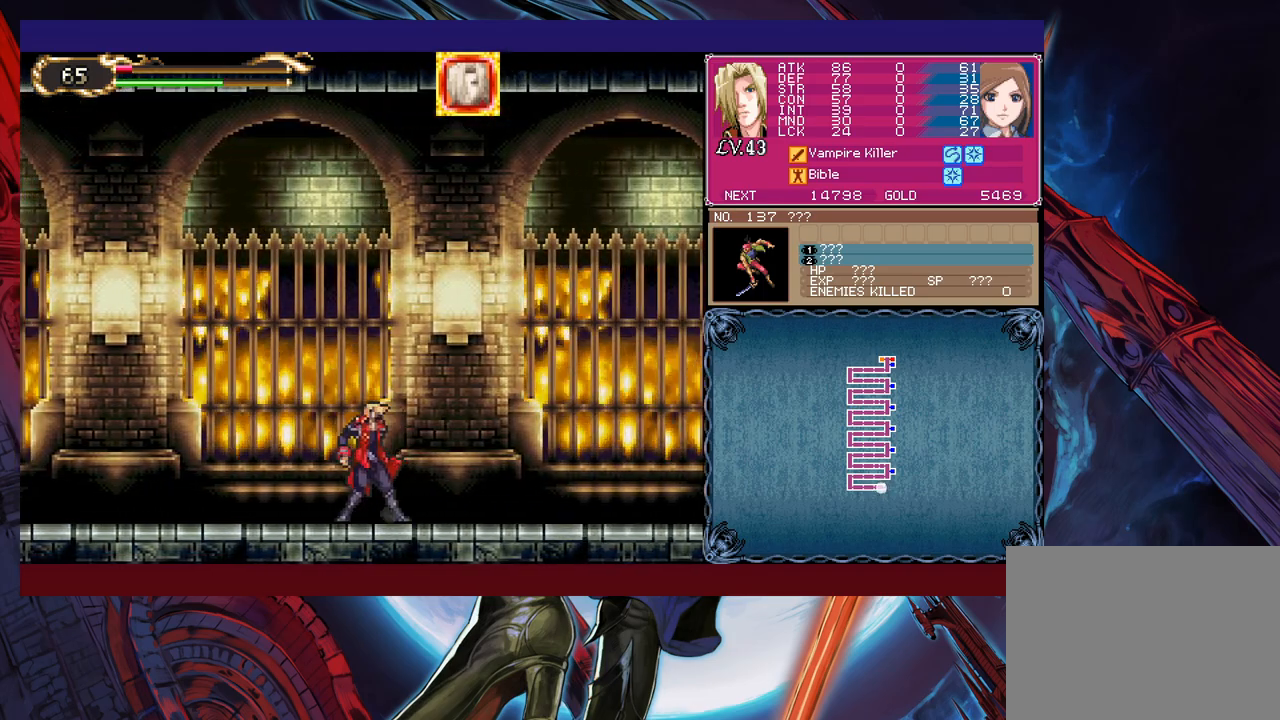
{"buttons": [], "left_stick": "left", "events": [[167, "X", "down"], [283, "B", "up"], [317, "X", "up"]]}
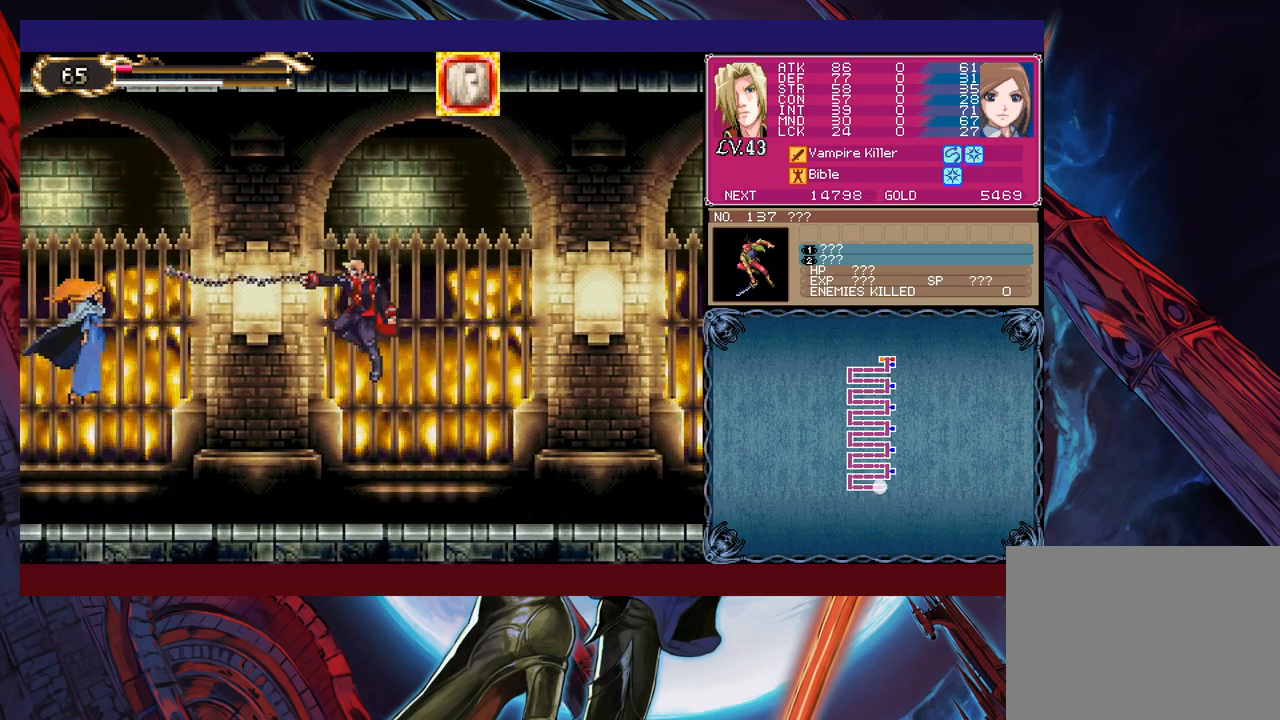
{"buttons": [], "left_stick": "right", "events": [[83, "left_stick", "right"]]}
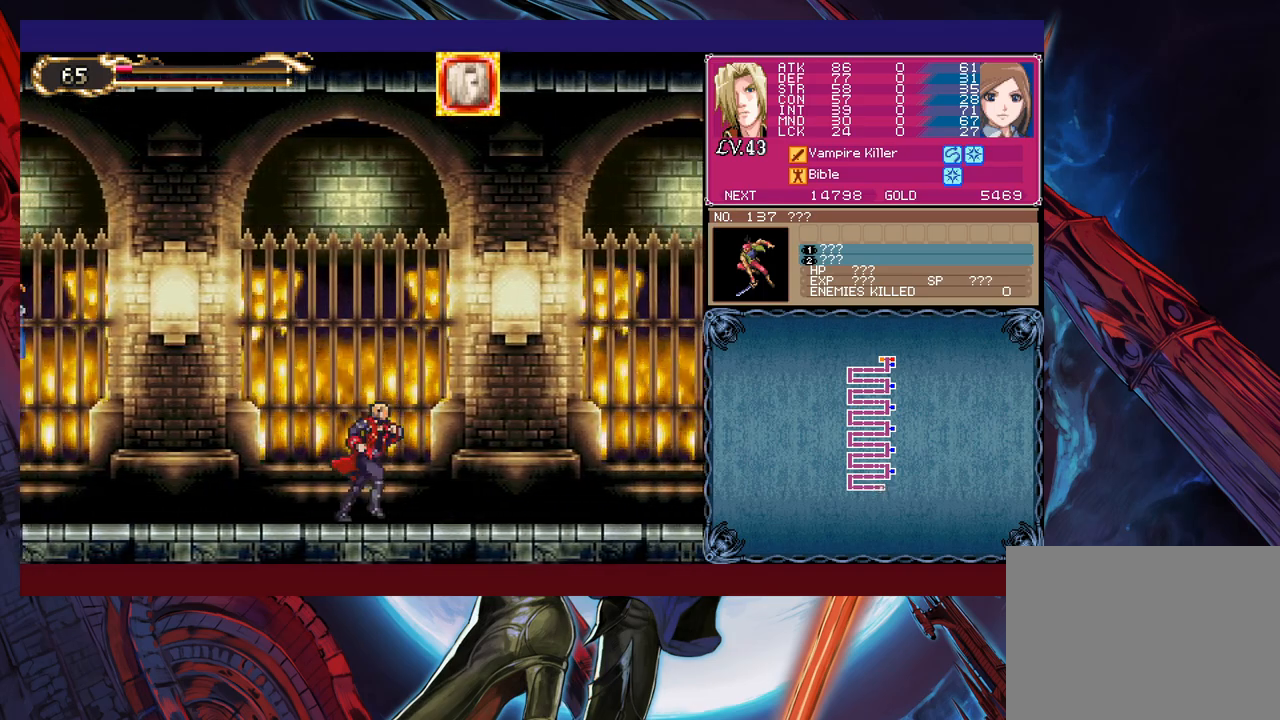
{"buttons": [], "left_stick": "left", "events": [[233, "left_stick", "left"]]}
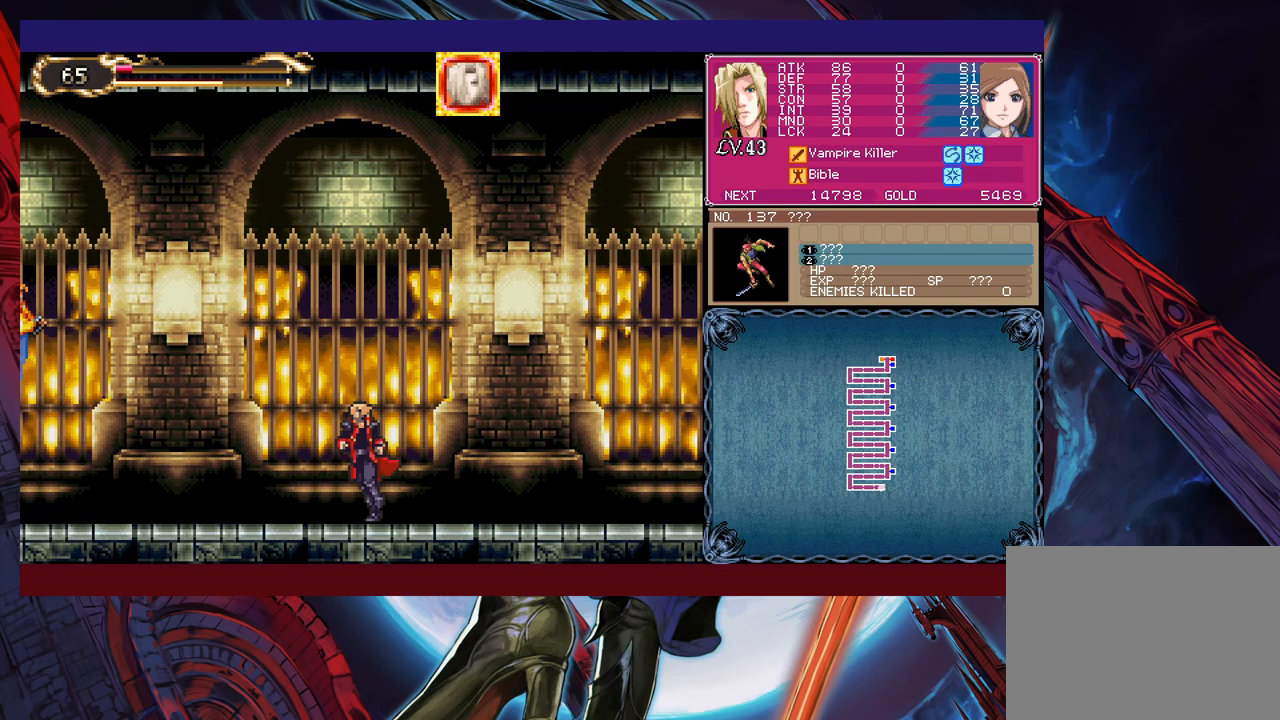
{"buttons": [], "left_stick": "left", "events": [[117, "left_stick", "right"], [417, "left_stick", "left"]]}
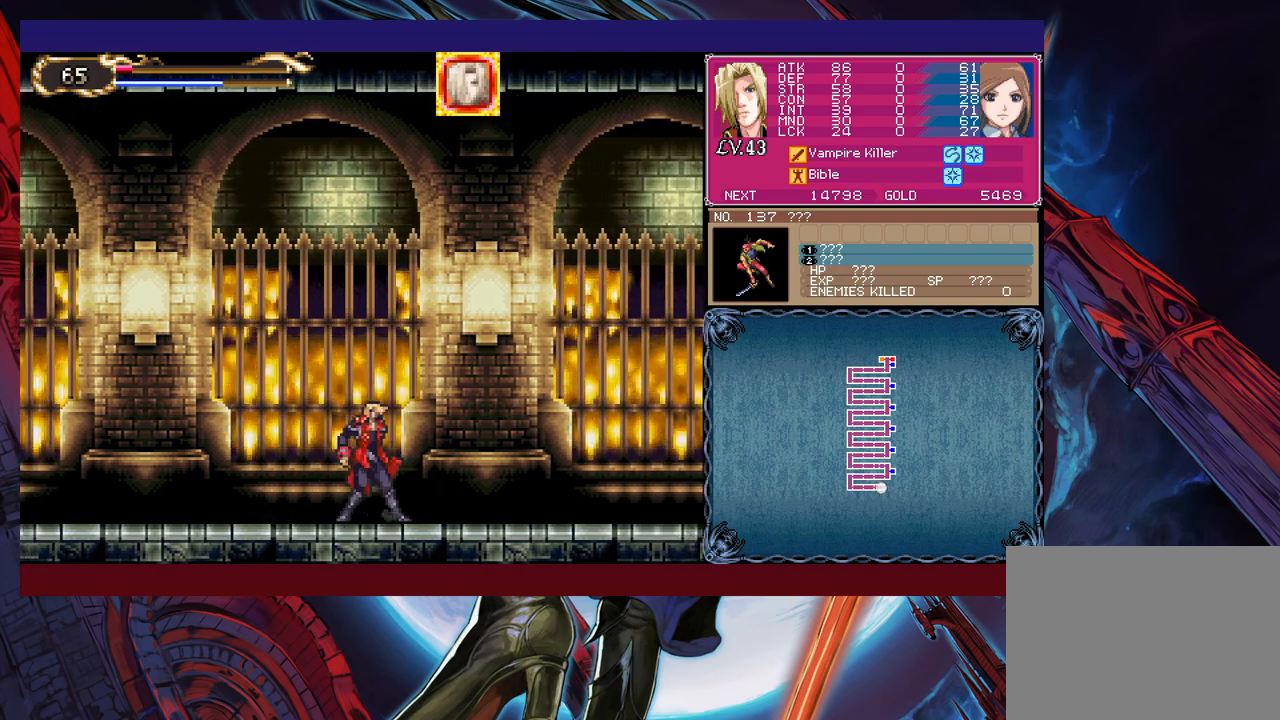
{"buttons": [], "left_stick": "right", "events": [[433, "left_stick", "center"], [483, "left_stick", "right"]]}
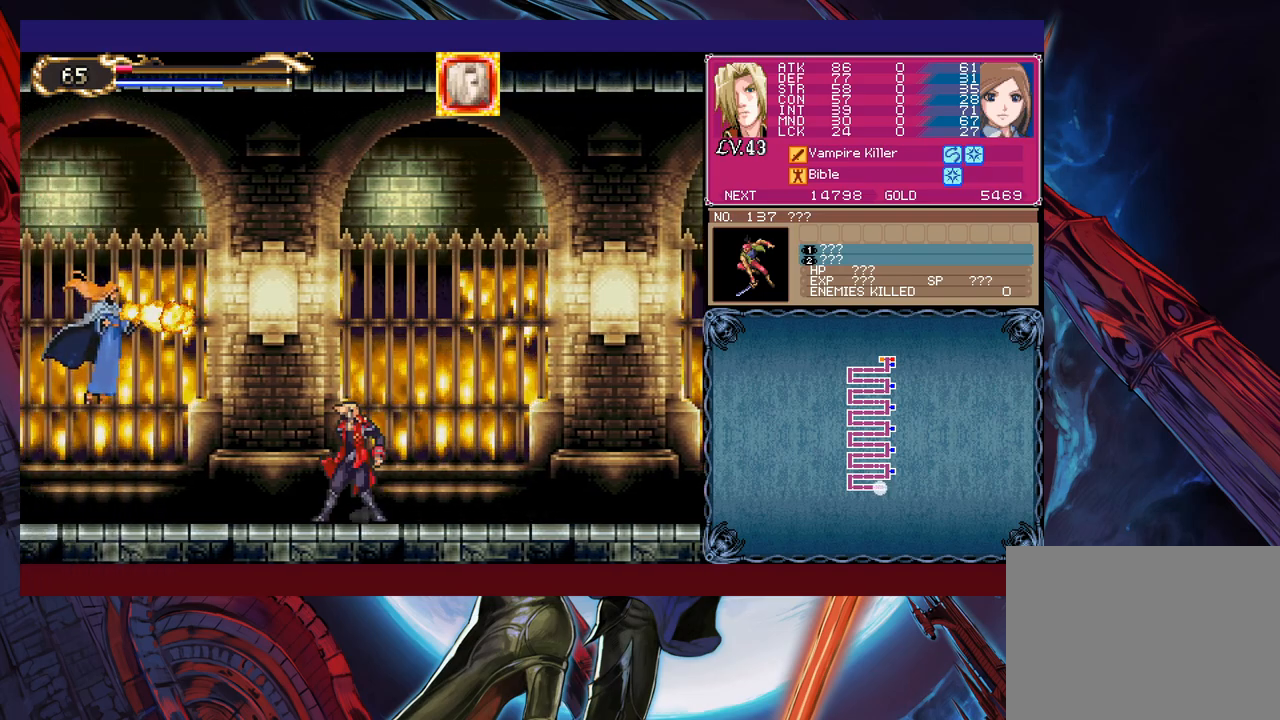
{"buttons": ["L1"], "left_stick": "right", "events": [[483, "L1", "down"]]}
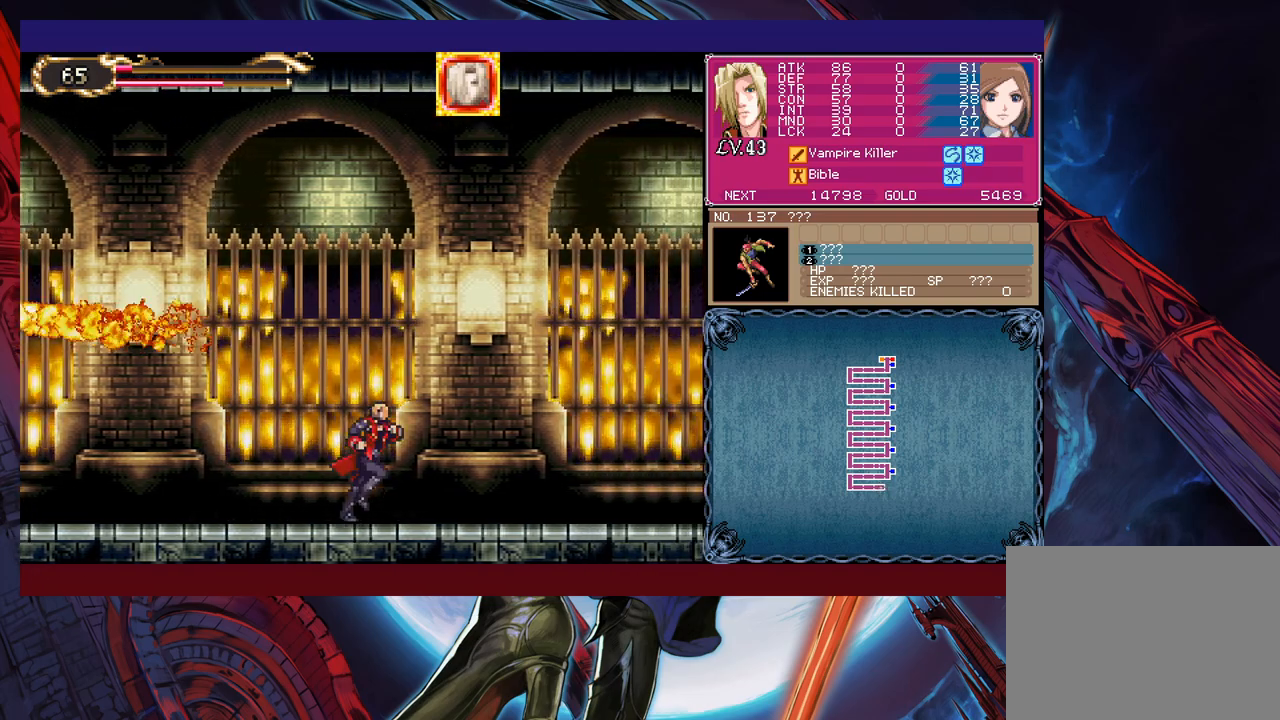
{"buttons": [], "left_stick": "center", "events": [[67, "L1", "up"], [133, "left_stick", "left"], [383, "left_stick", "center"]]}
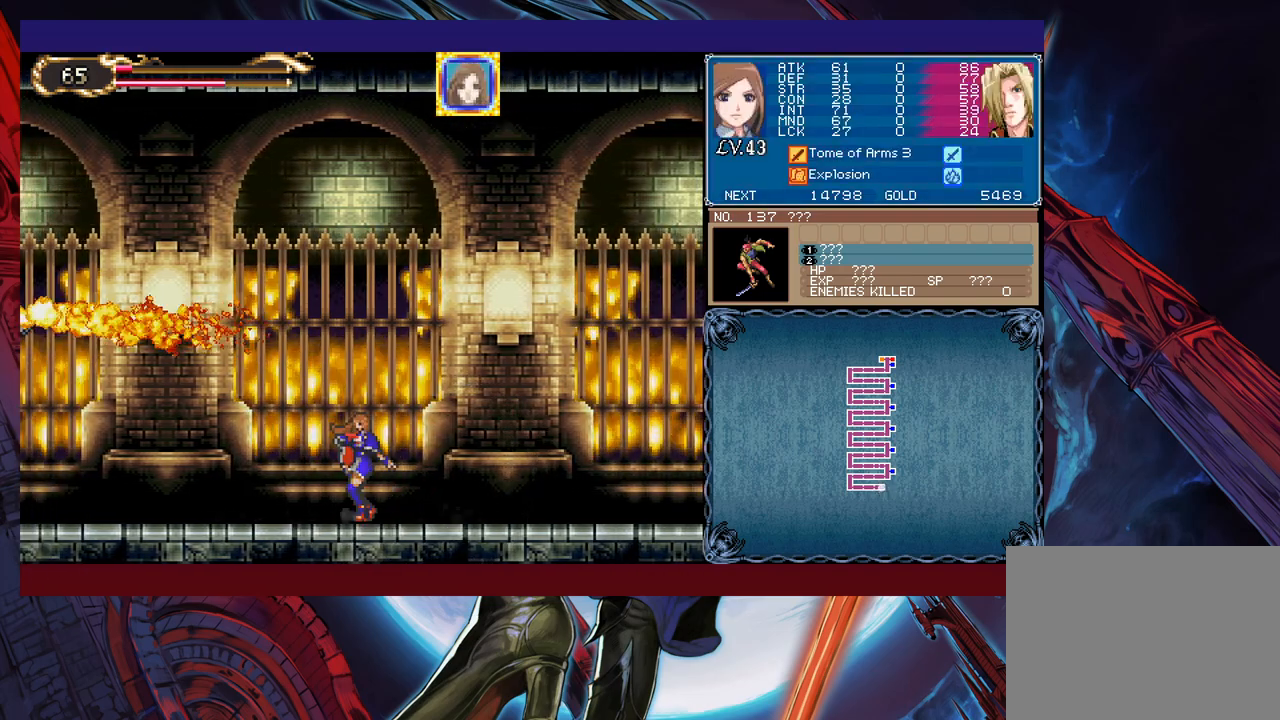
{"buttons": [], "left_stick": "left", "events": [[417, "left_stick", "left"]]}
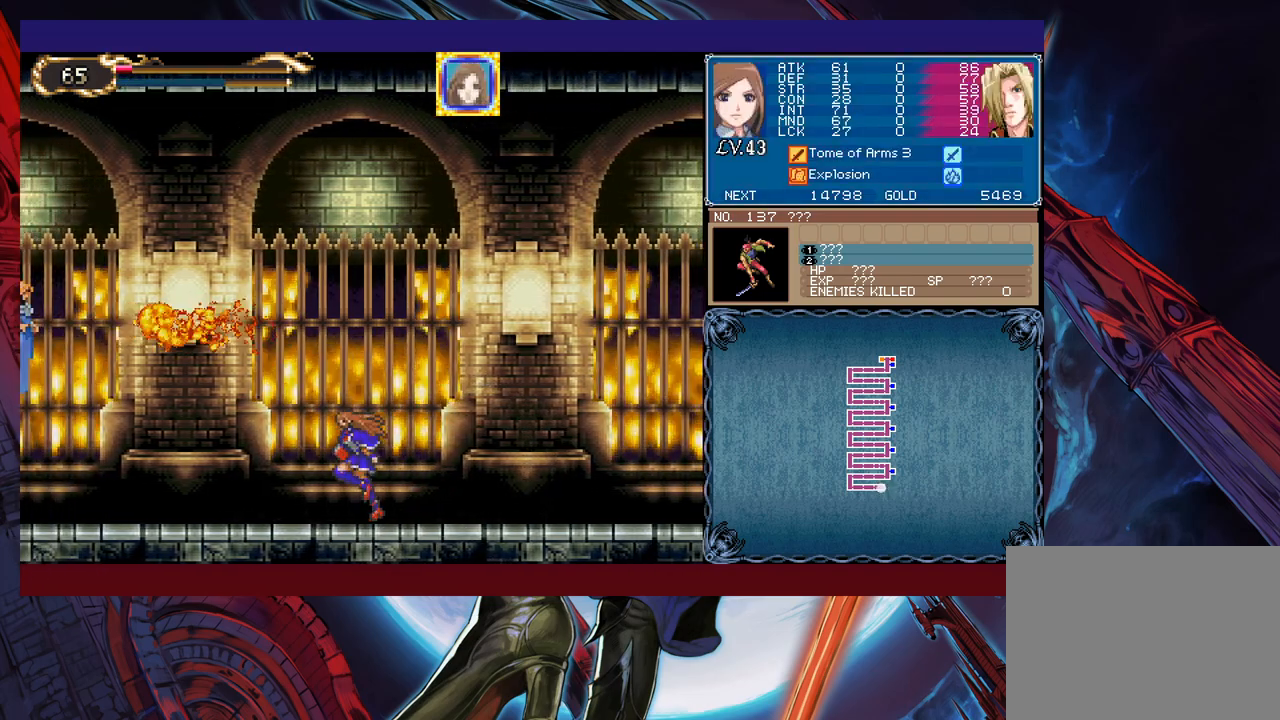
{"buttons": ["X"], "left_stick": "up", "events": [[133, "left_stick", "center"], [233, "left_stick", "left"], [383, "left_stick", "up"], [417, "X", "down"]]}
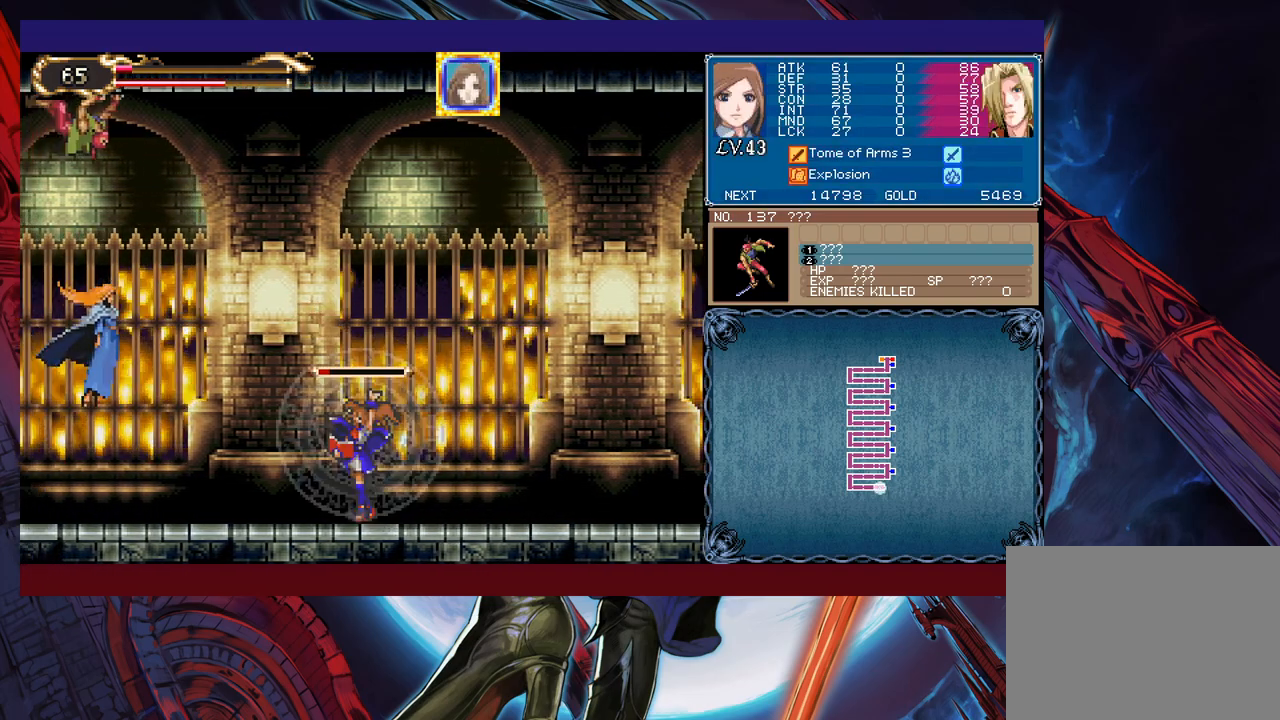
{"buttons": ["X"], "left_stick": "center", "events": [[33, "left_stick", "center"]]}
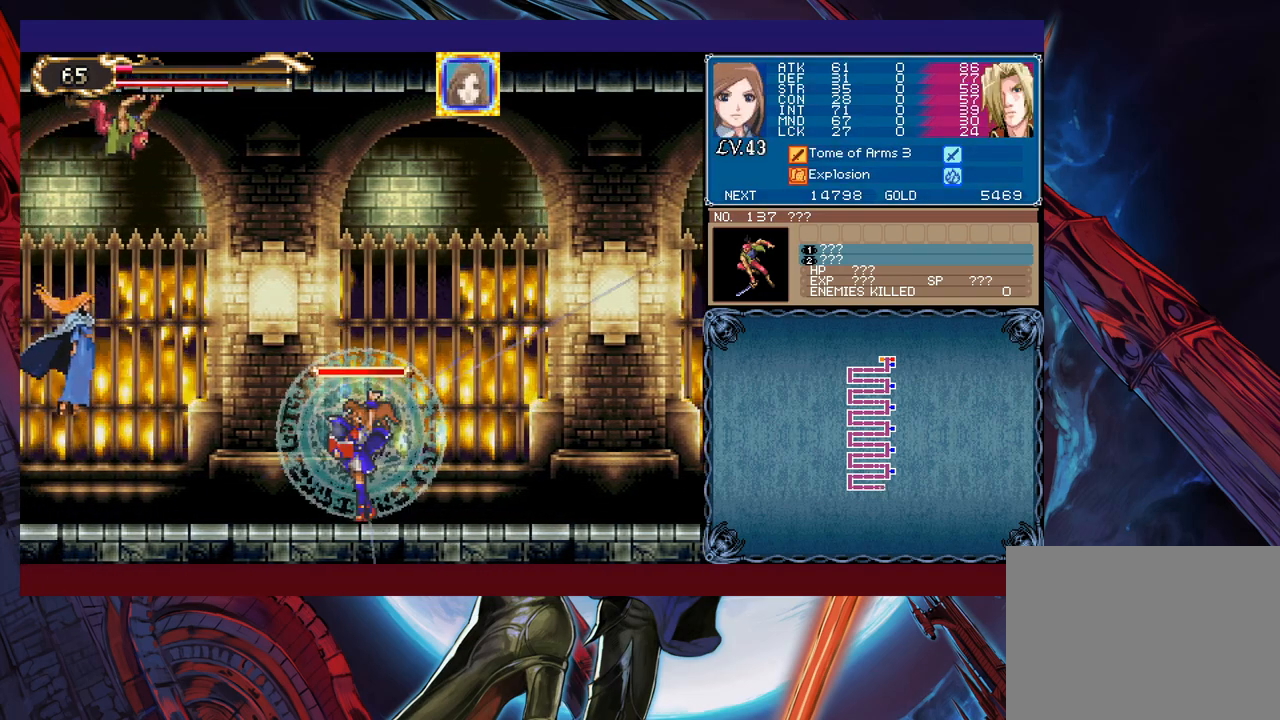
{"buttons": [], "left_stick": "down-left", "events": [[283, "X", "up"], [317, "Y", "down"], [383, "left_stick", "down"], [433, "Y", "up"], [483, "left_stick", "down-left"]]}
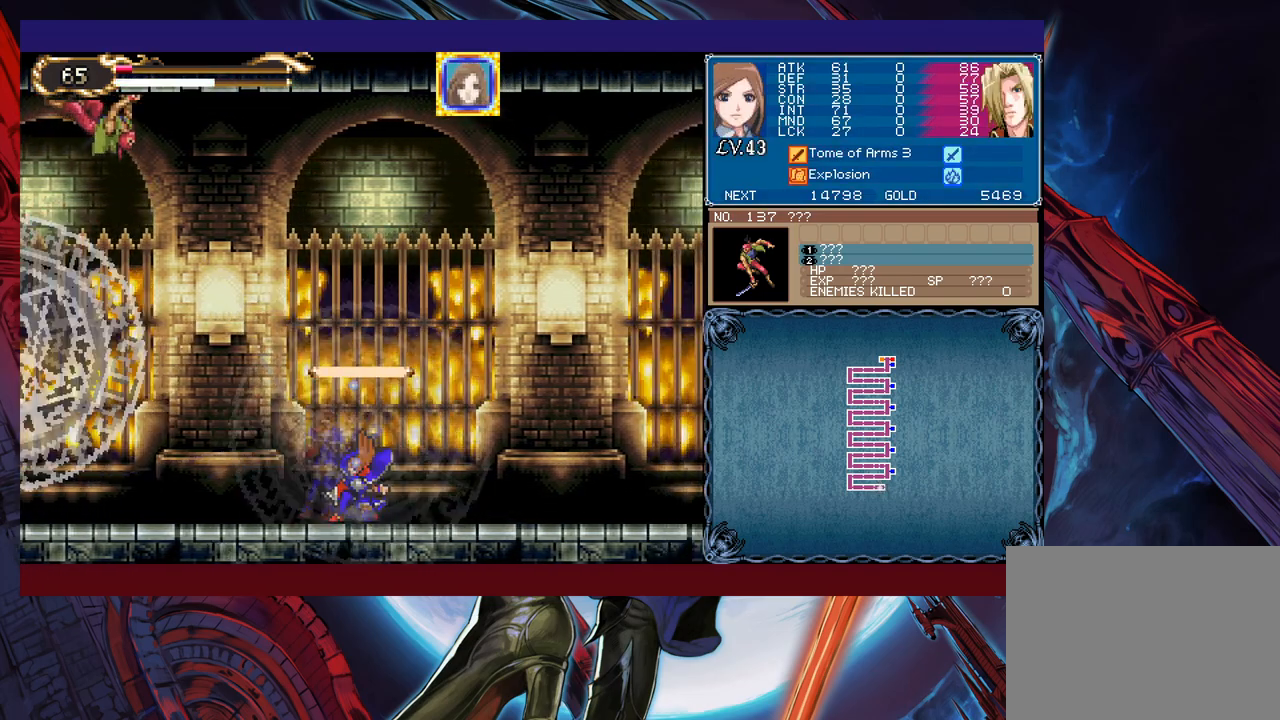
{"buttons": [], "left_stick": "right", "events": [[67, "left_stick", "left"], [133, "left_stick", "center"], [233, "left_stick", "left"], [383, "left_stick", "center"], [433, "left_stick", "right"]]}